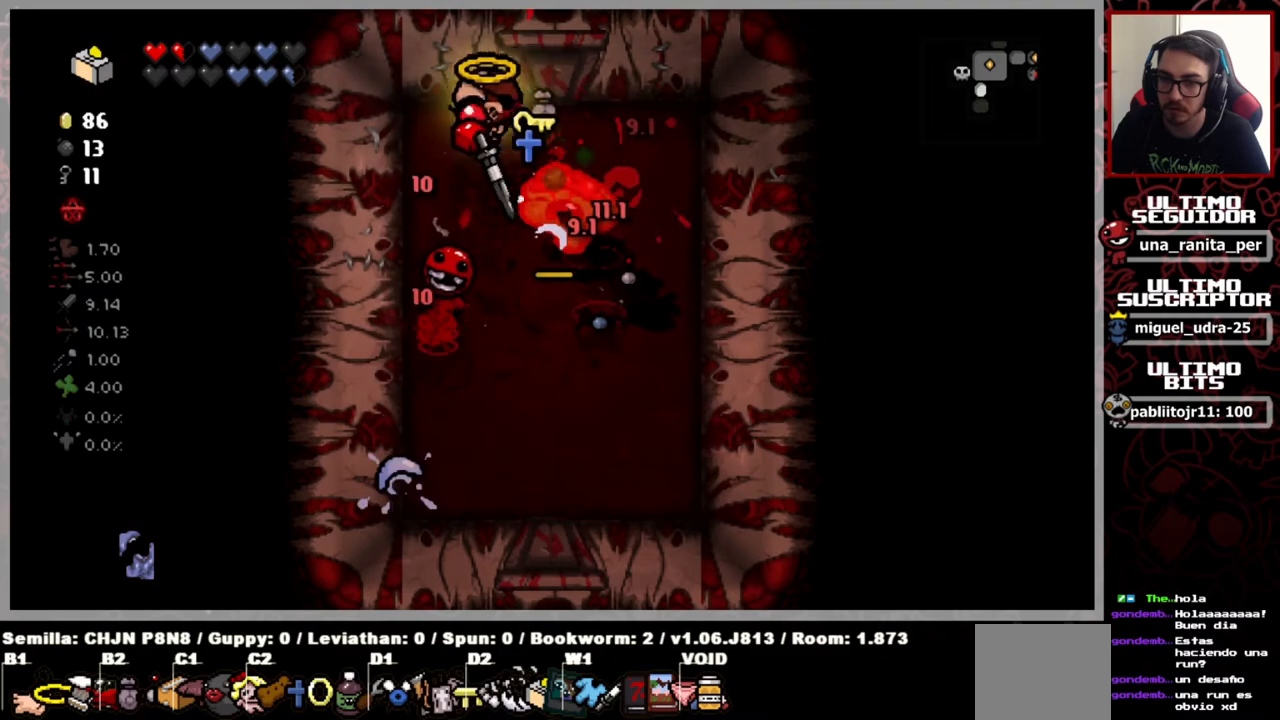
Gameplay with a controller (Xbox layout); each line is a JSON object with the inputs held at the frame after it. "events" lists button and stick changes between this image and that frame as [ms after this image, input, new state], when the widget could be followed in between. Not read: START.
{"buttons": [], "left_stick": "center", "right_stick": "down-right", "events": [[50, "left_stick", "center"], [151, "left_stick", "up"], [351, "left_stick", "center"]]}
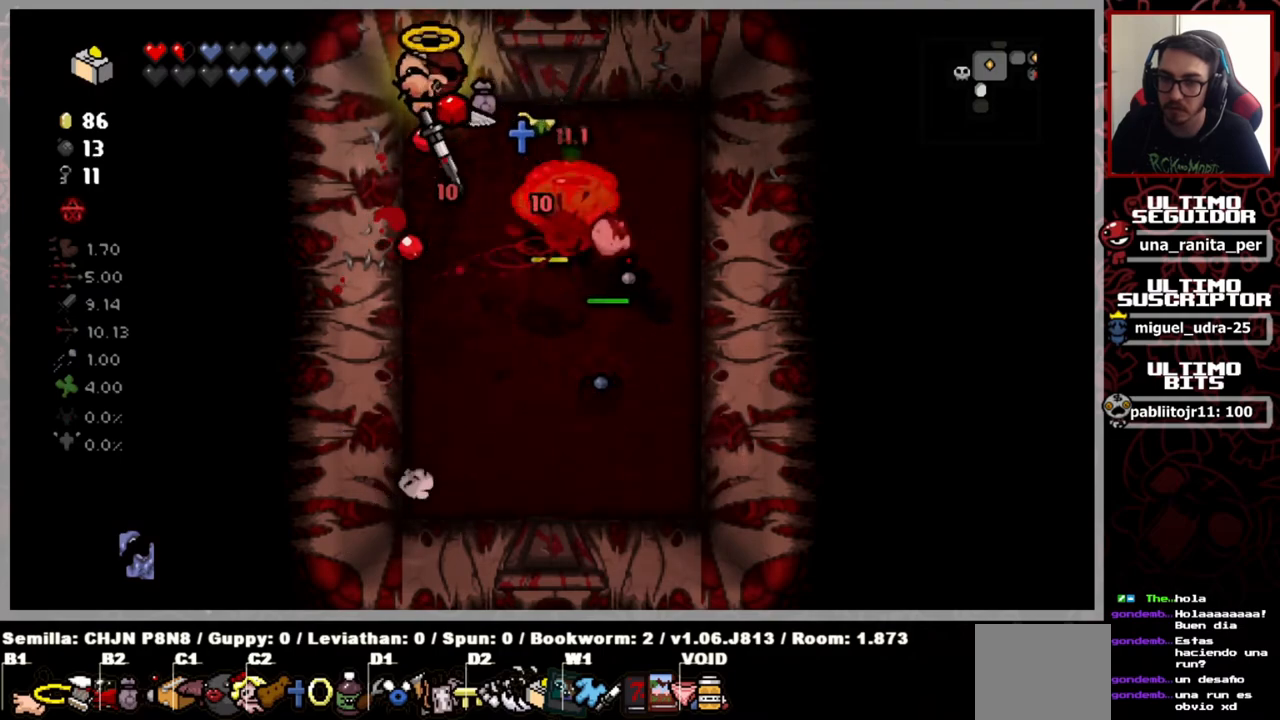
{"buttons": [], "left_stick": "center", "right_stick": "down-right", "events": []}
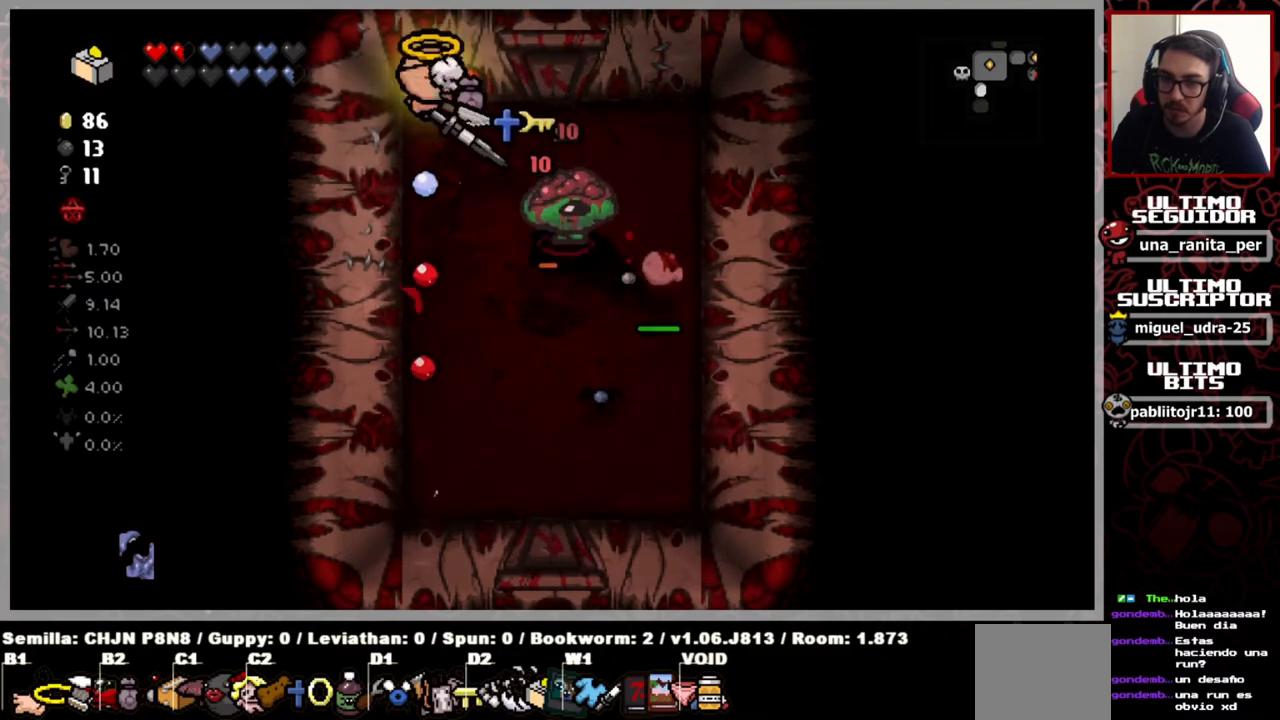
{"buttons": [], "left_stick": "center", "right_stick": "down-right", "events": []}
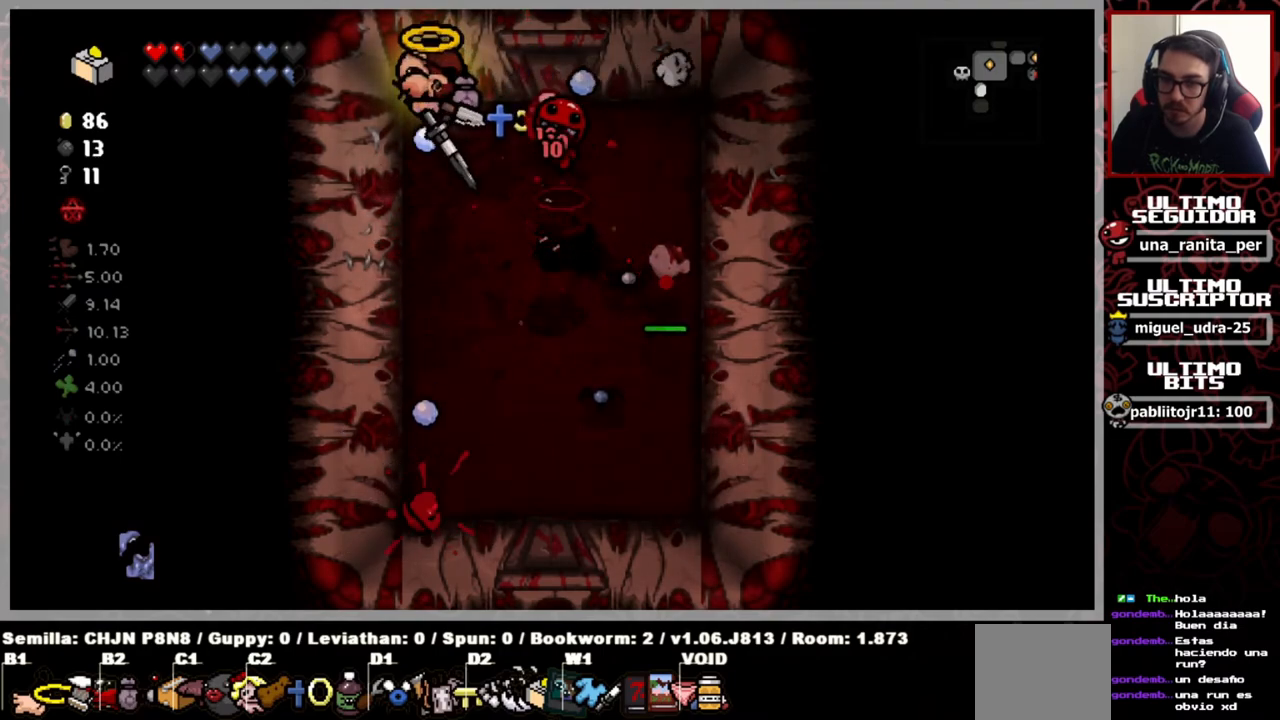
{"buttons": [], "left_stick": "down", "right_stick": "right", "events": [[334, "right_stick", "right"], [400, "left_stick", "down"]]}
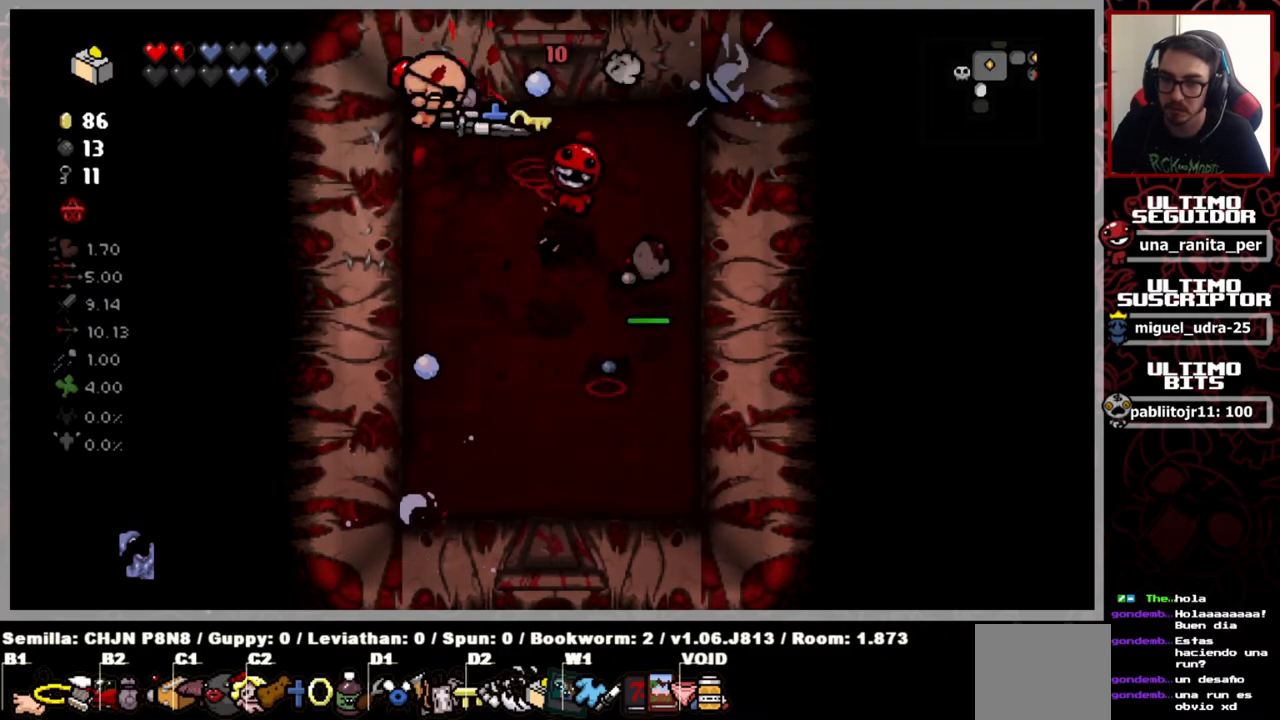
{"buttons": [], "left_stick": "down", "right_stick": "up-right", "events": [[334, "left_stick", "center"], [401, "left_stick", "down"], [417, "right_stick", "up-right"]]}
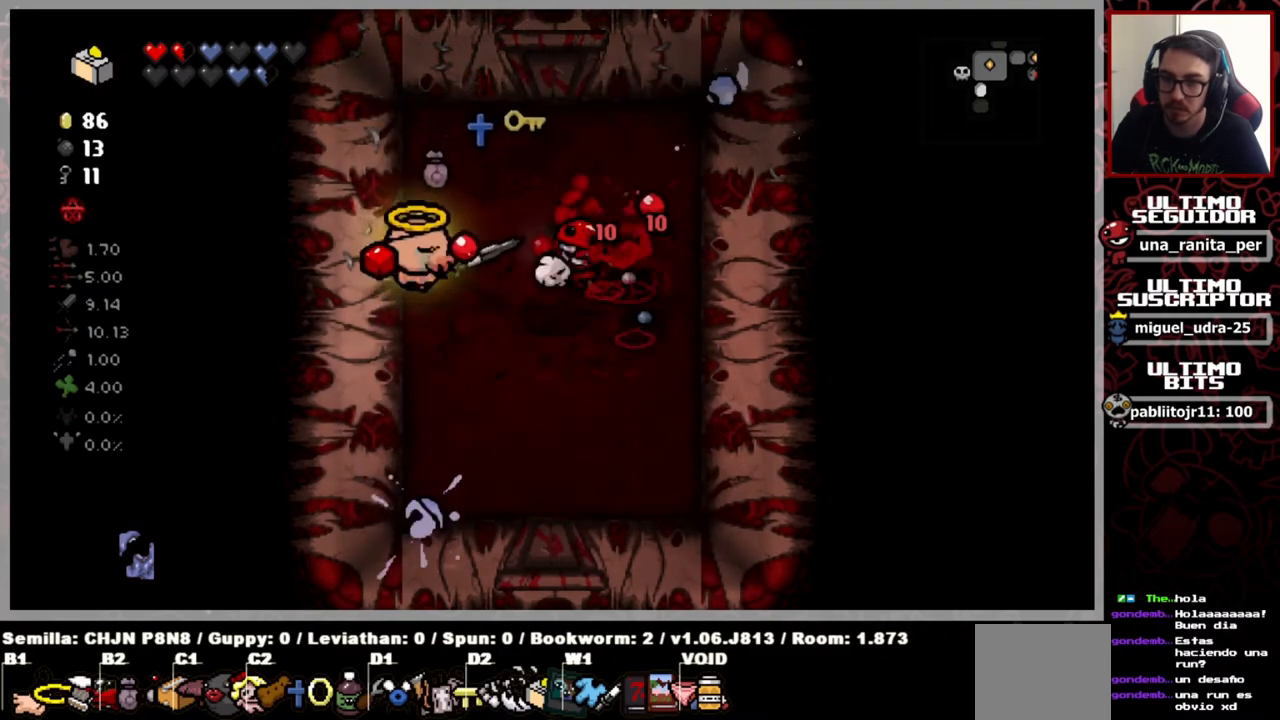
{"buttons": [], "left_stick": "right", "right_stick": "up-right", "events": [[217, "left_stick", "center"], [450, "left_stick", "right"]]}
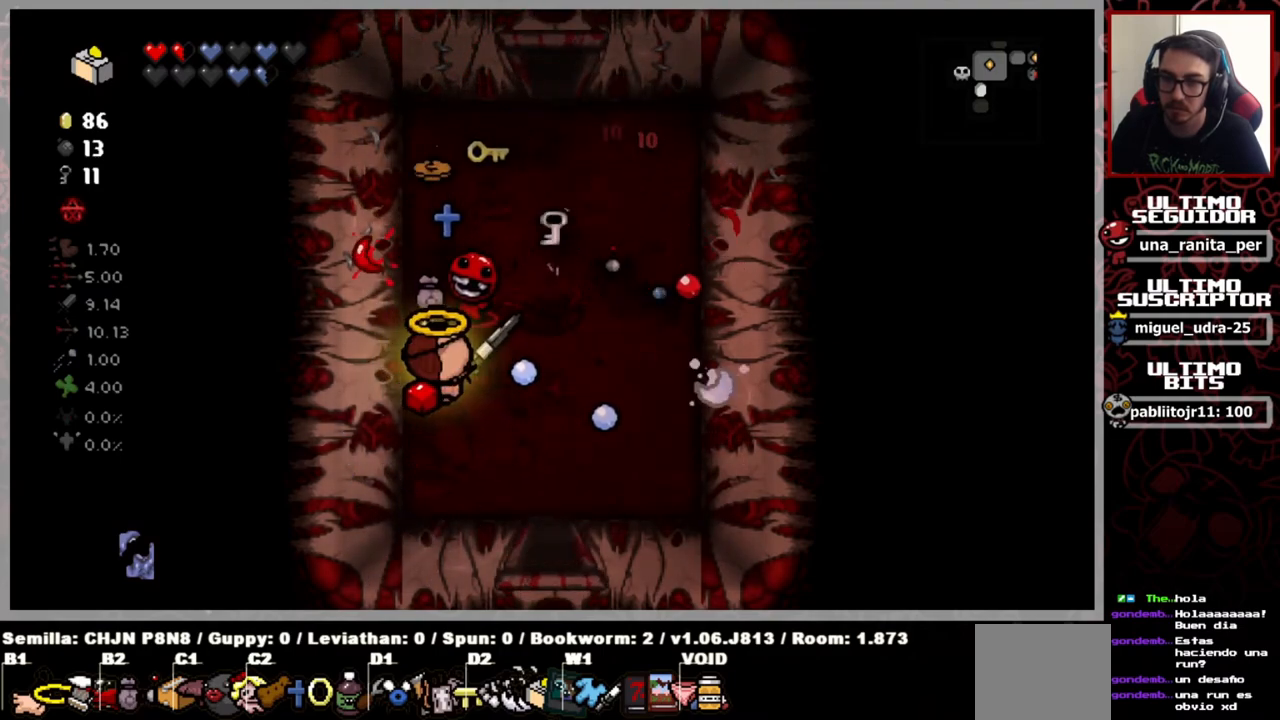
{"buttons": [], "left_stick": "center", "right_stick": "center", "events": [[251, "left_stick", "center"], [267, "right_stick", "center"]]}
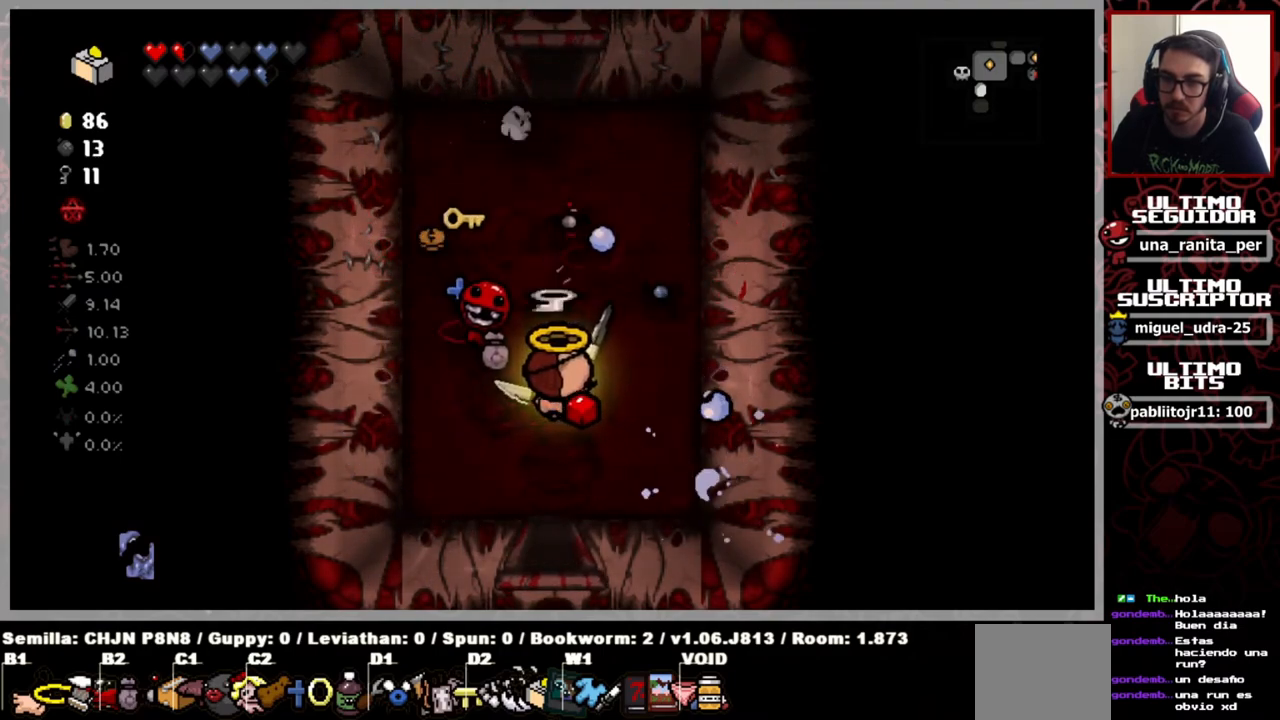
{"buttons": [], "left_stick": "up", "right_stick": "center", "events": [[183, "left_stick", "up"]]}
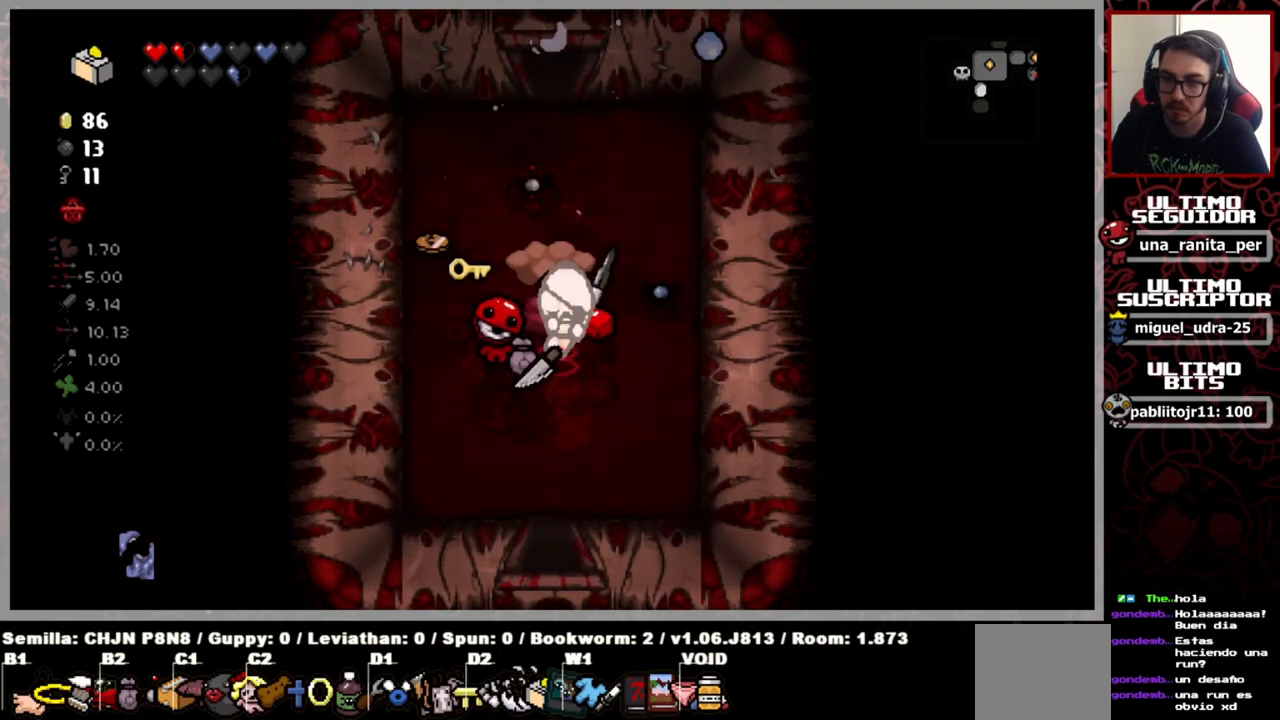
{"buttons": [], "left_stick": "up-left", "right_stick": "center", "events": [[117, "left_stick", "left"], [234, "left_stick", "up-left"]]}
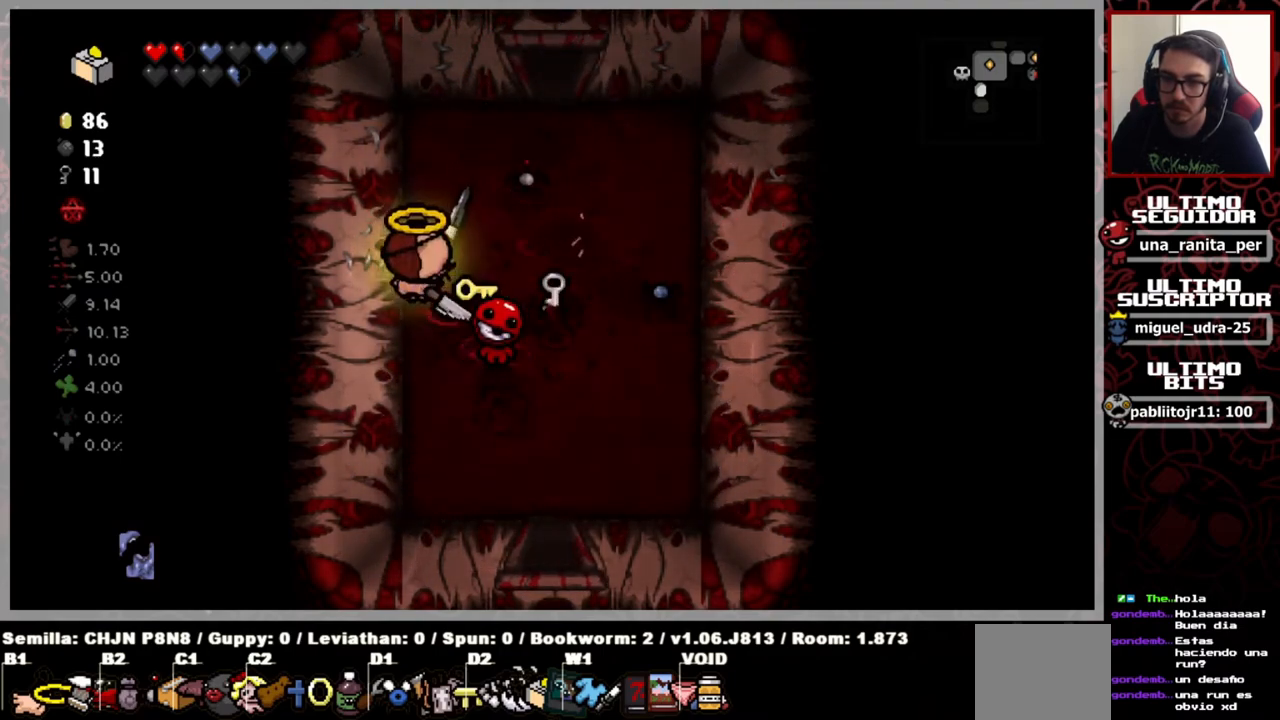
{"buttons": [], "left_stick": "center", "right_stick": "center", "events": [[167, "left_stick", "up-right"], [250, "left_stick", "center"]]}
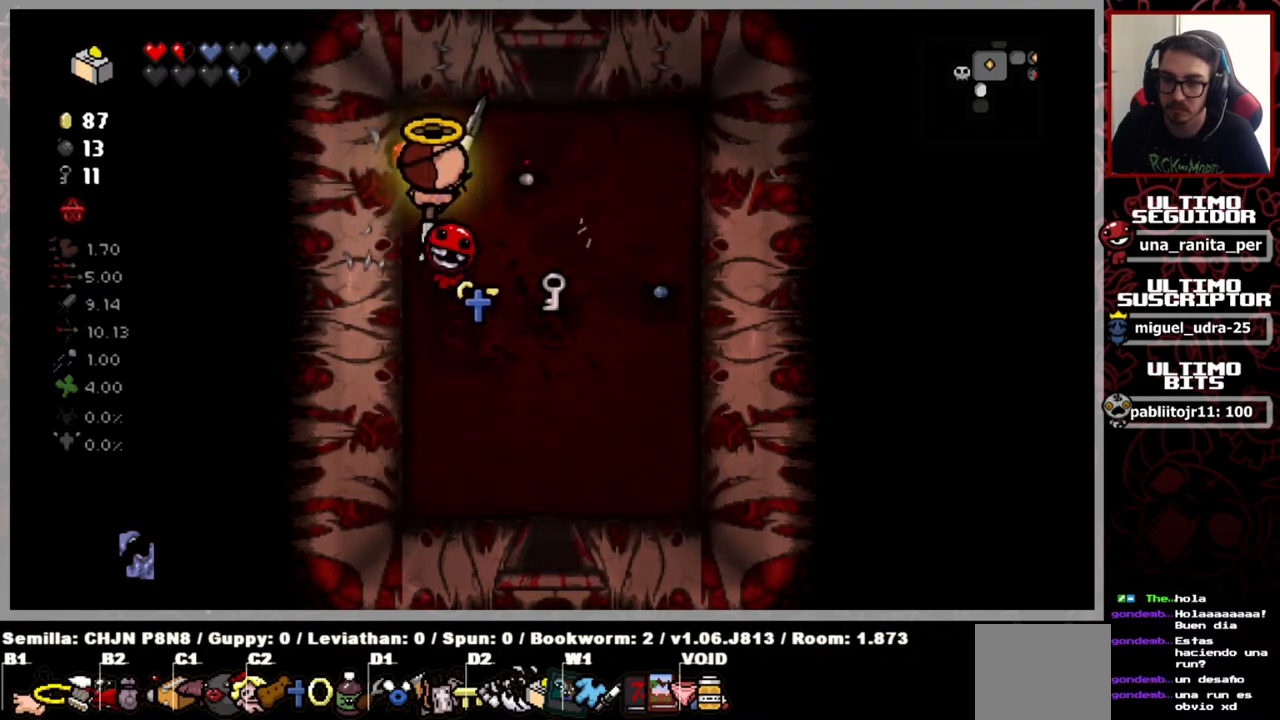
{"buttons": [], "left_stick": "center", "right_stick": "center", "events": []}
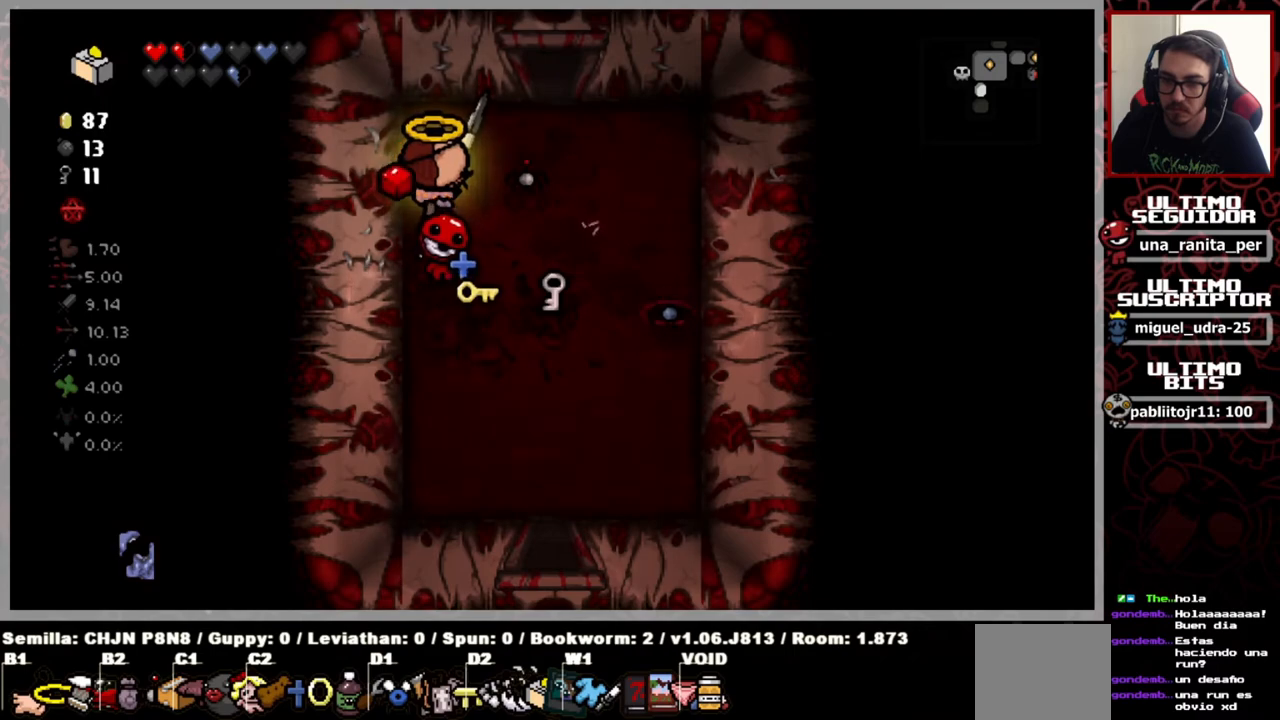
{"buttons": [], "left_stick": "center", "right_stick": "center", "events": []}
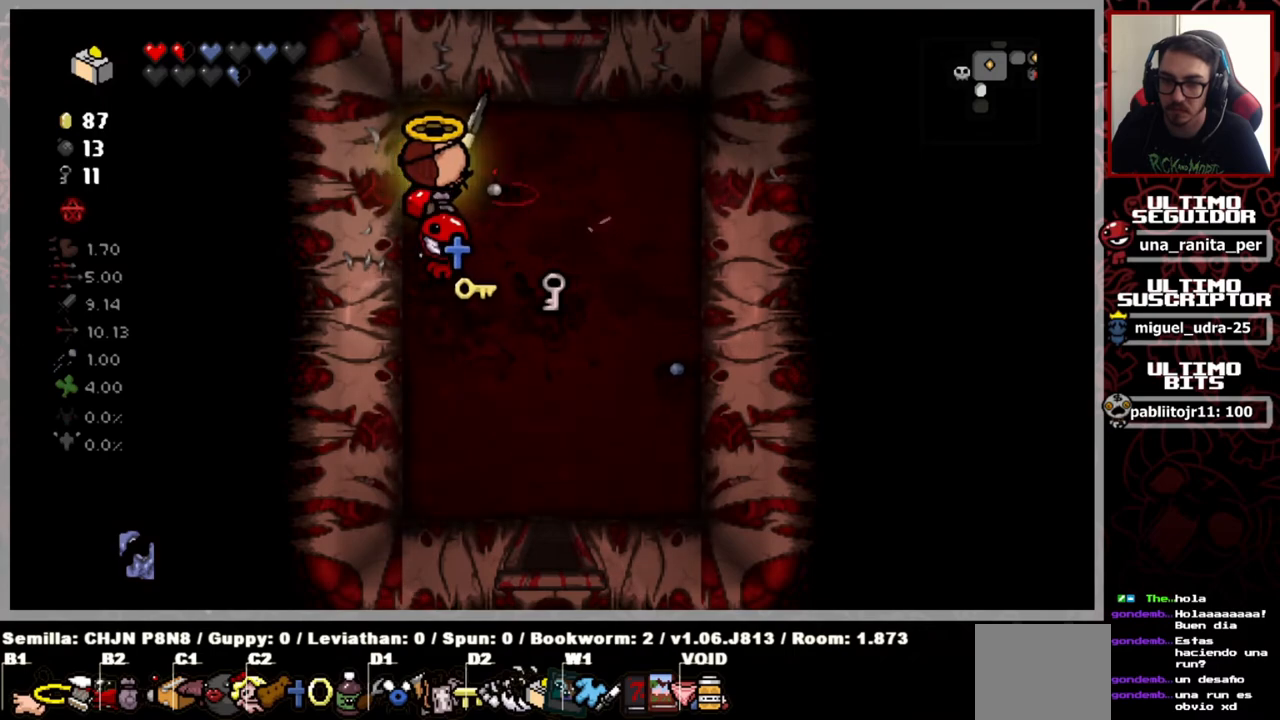
{"buttons": [], "left_stick": "center", "right_stick": "center", "events": []}
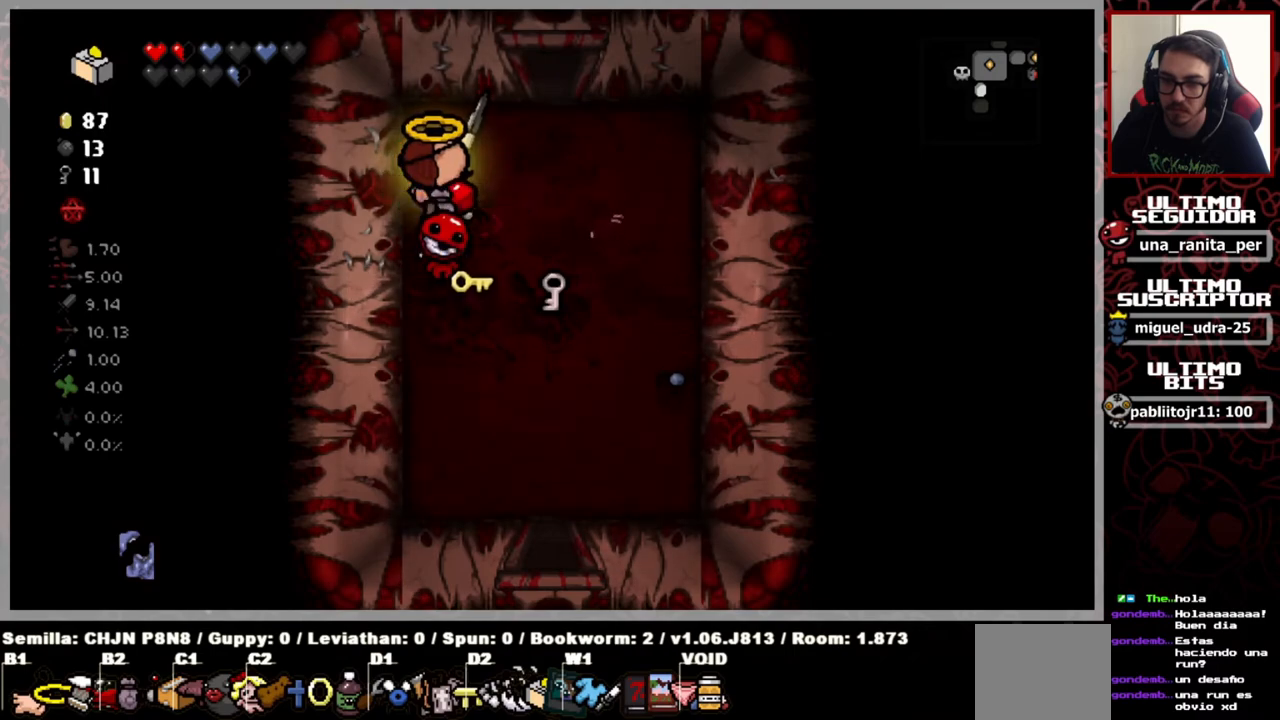
{"buttons": [], "left_stick": "center", "right_stick": "center", "events": [[83, "left_stick", "right"], [367, "left_stick", "center"]]}
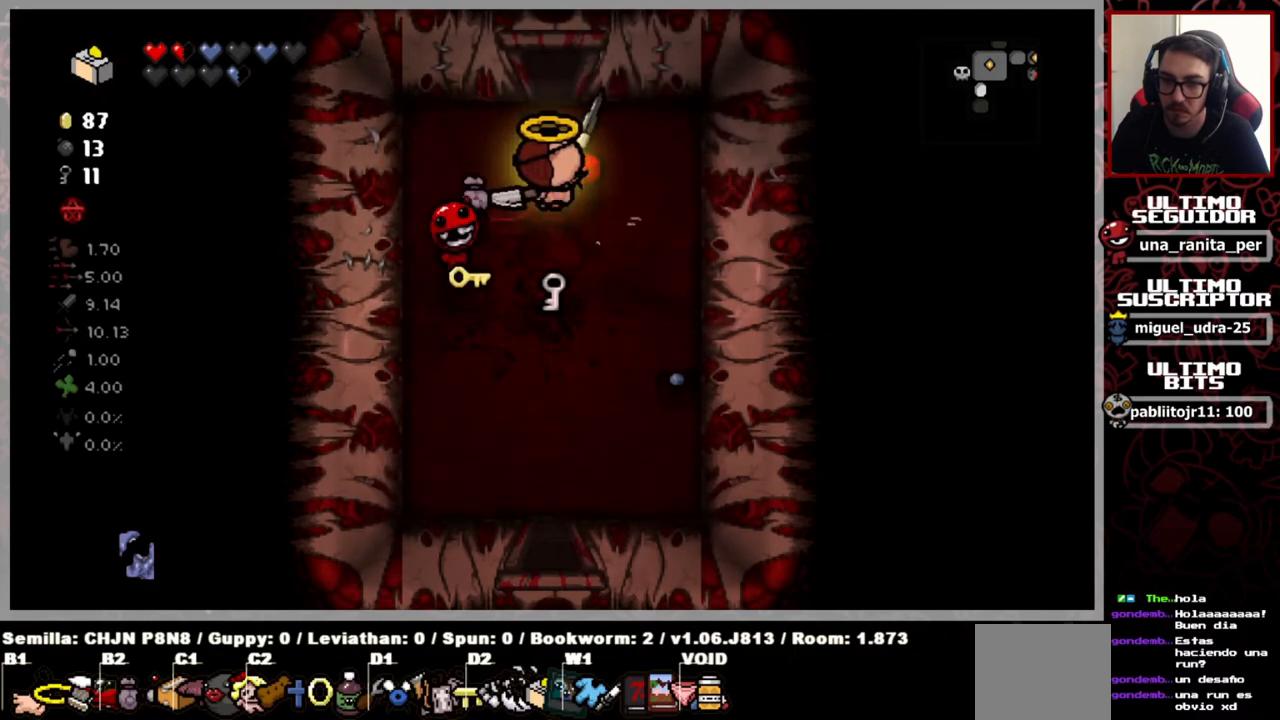
{"buttons": [], "left_stick": "right", "right_stick": "center", "events": [[100, "left_stick", "down"], [417, "left_stick", "right"]]}
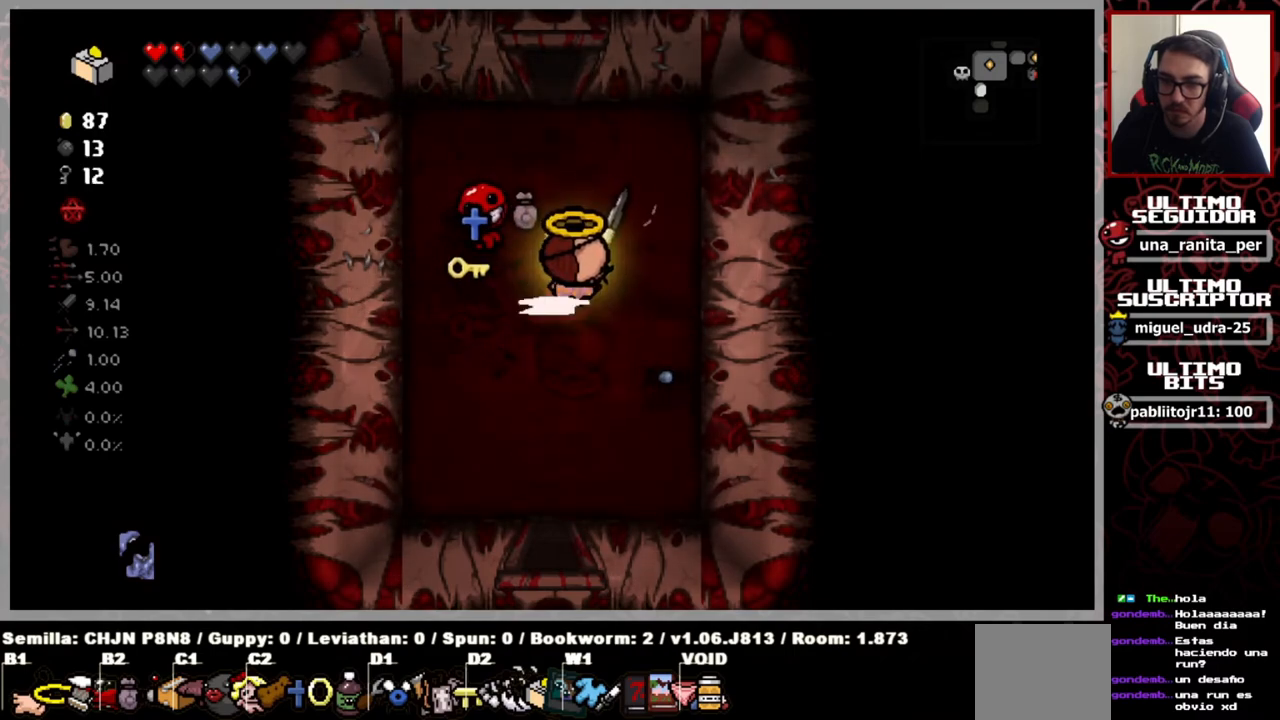
{"buttons": [], "left_stick": "center", "right_stick": "center", "events": [[217, "left_stick", "up"], [400, "left_stick", "center"]]}
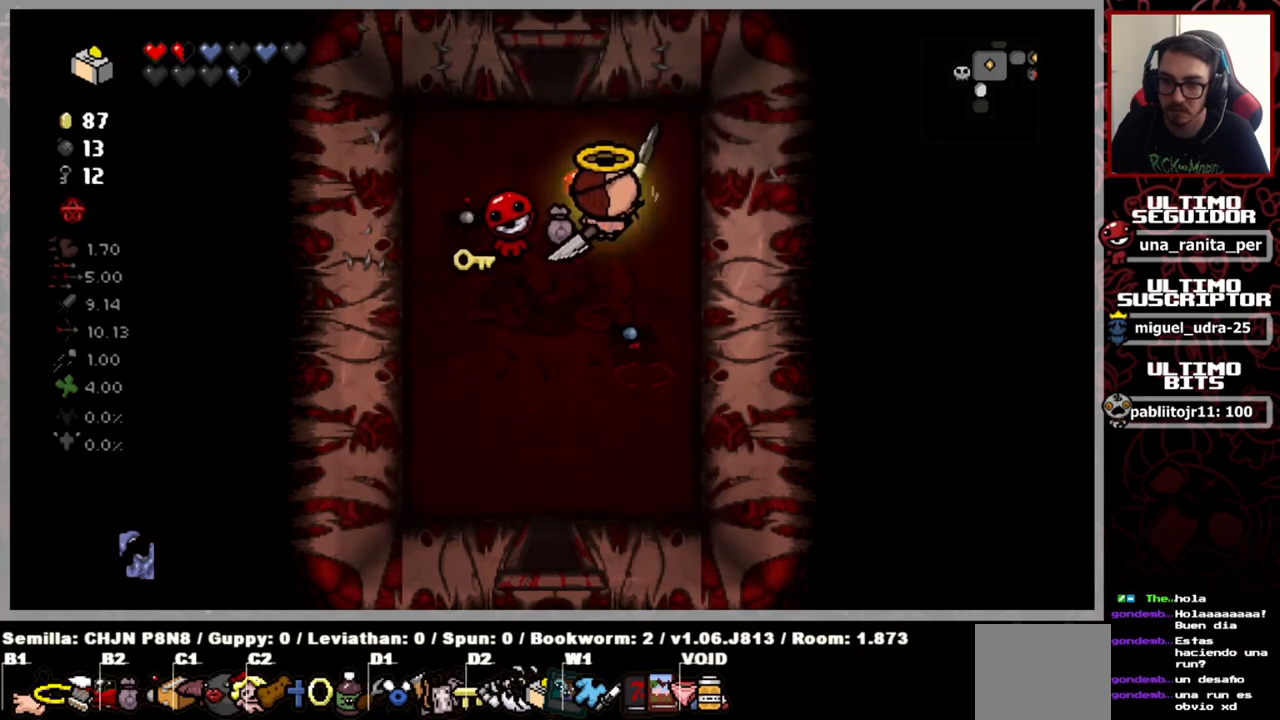
{"buttons": [], "left_stick": "down", "right_stick": "center", "events": [[151, "left_stick", "down"]]}
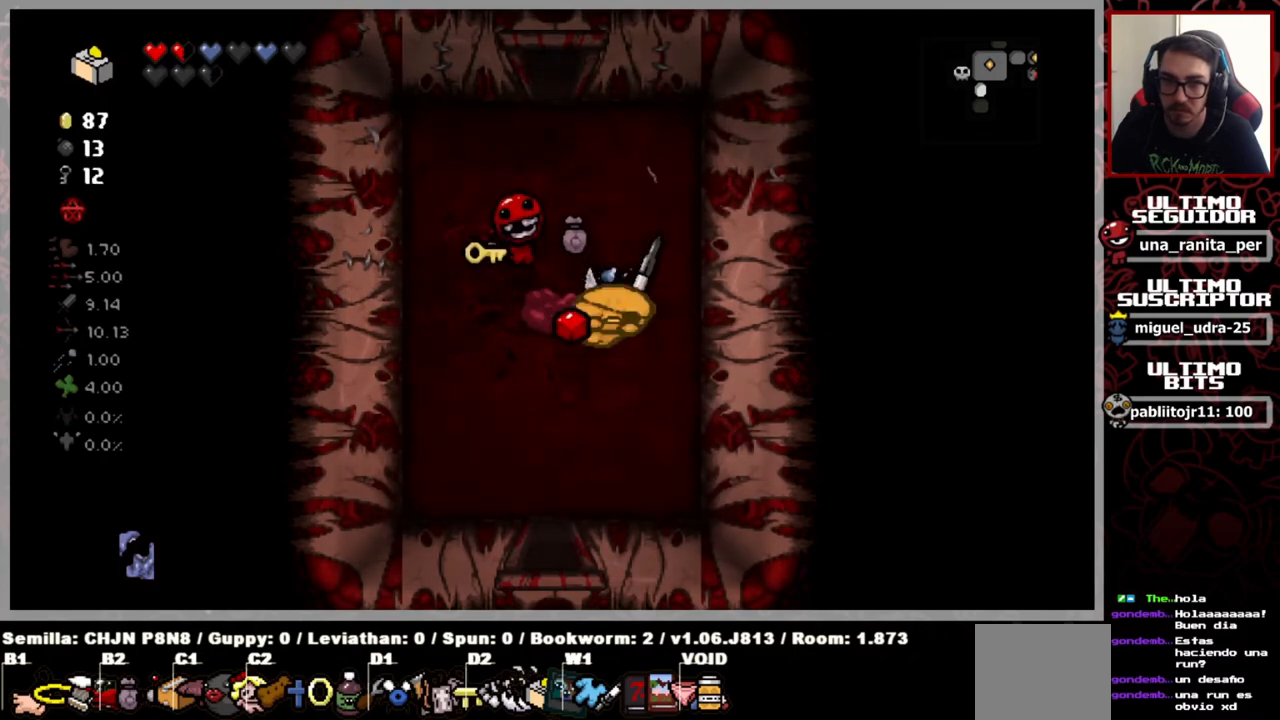
{"buttons": [], "left_stick": "down", "right_stick": "center", "events": [[83, "left_stick", "center"], [217, "left_stick", "down"]]}
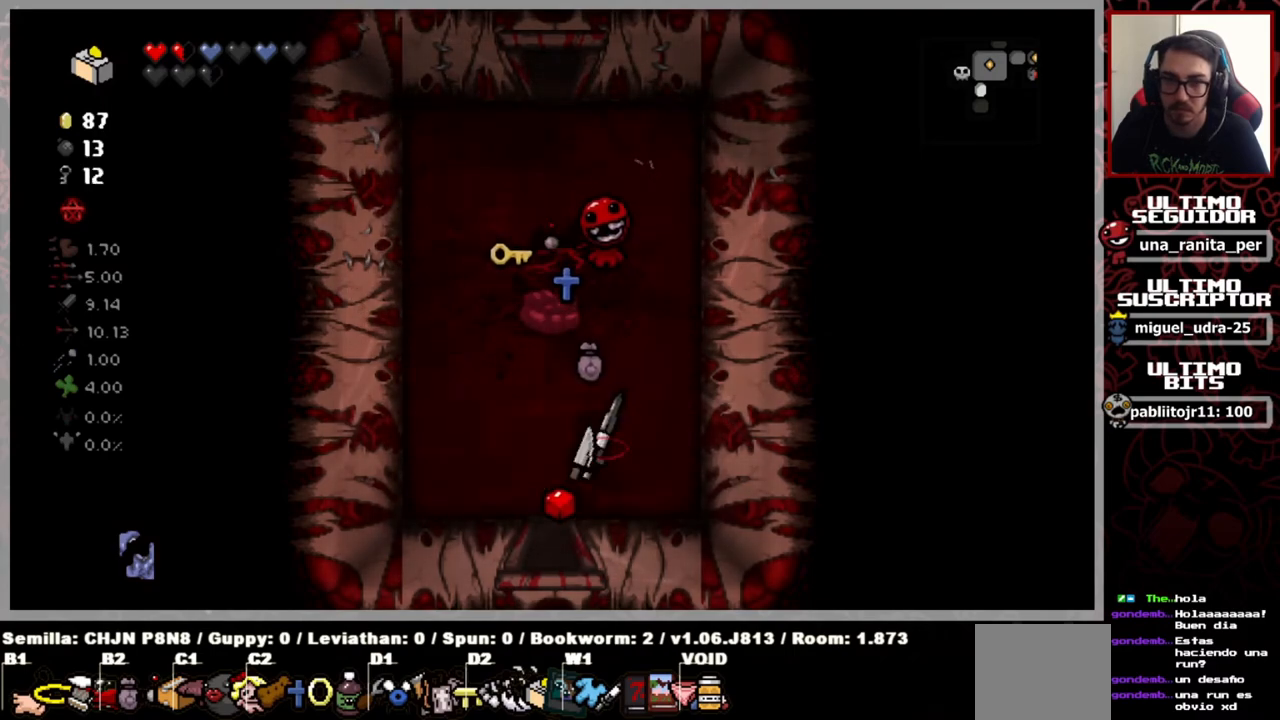
{"buttons": [], "left_stick": "down", "right_stick": "center", "events": [[384, "left_stick", "center"], [451, "left_stick", "down"]]}
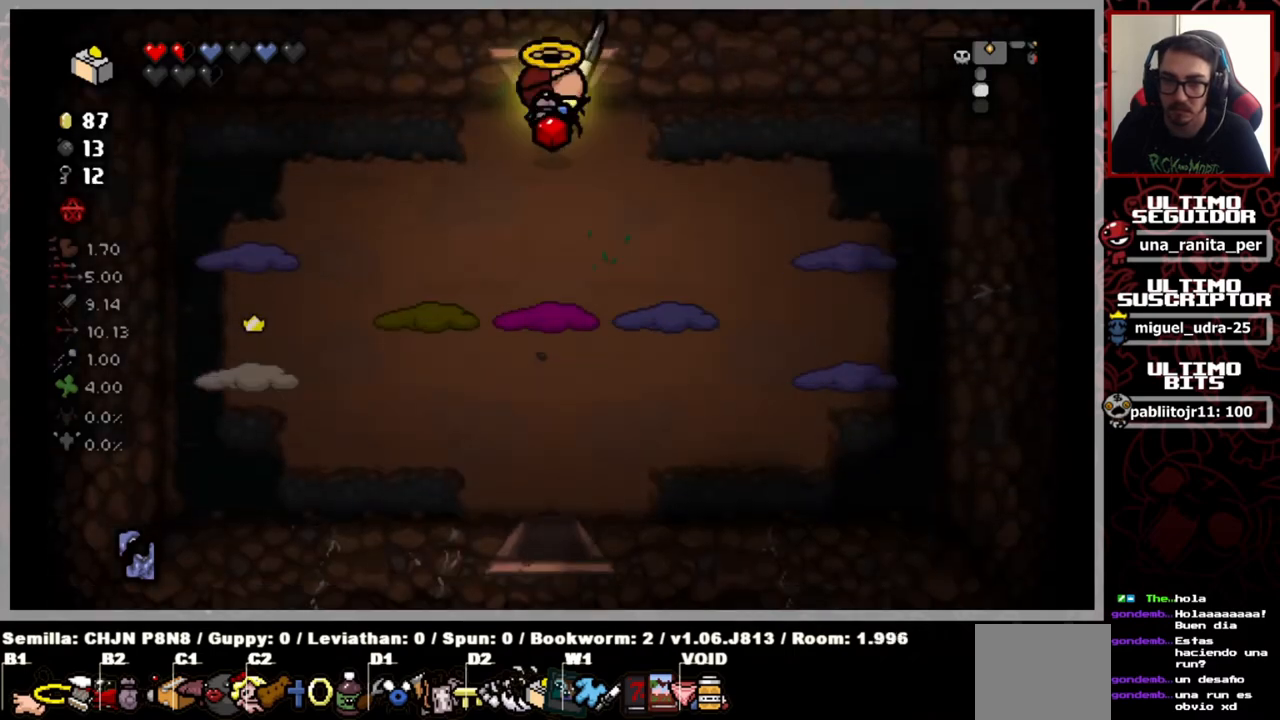
{"buttons": [], "left_stick": "center", "right_stick": "down-right", "events": [[283, "left_stick", "center"], [300, "right_stick", "down-right"]]}
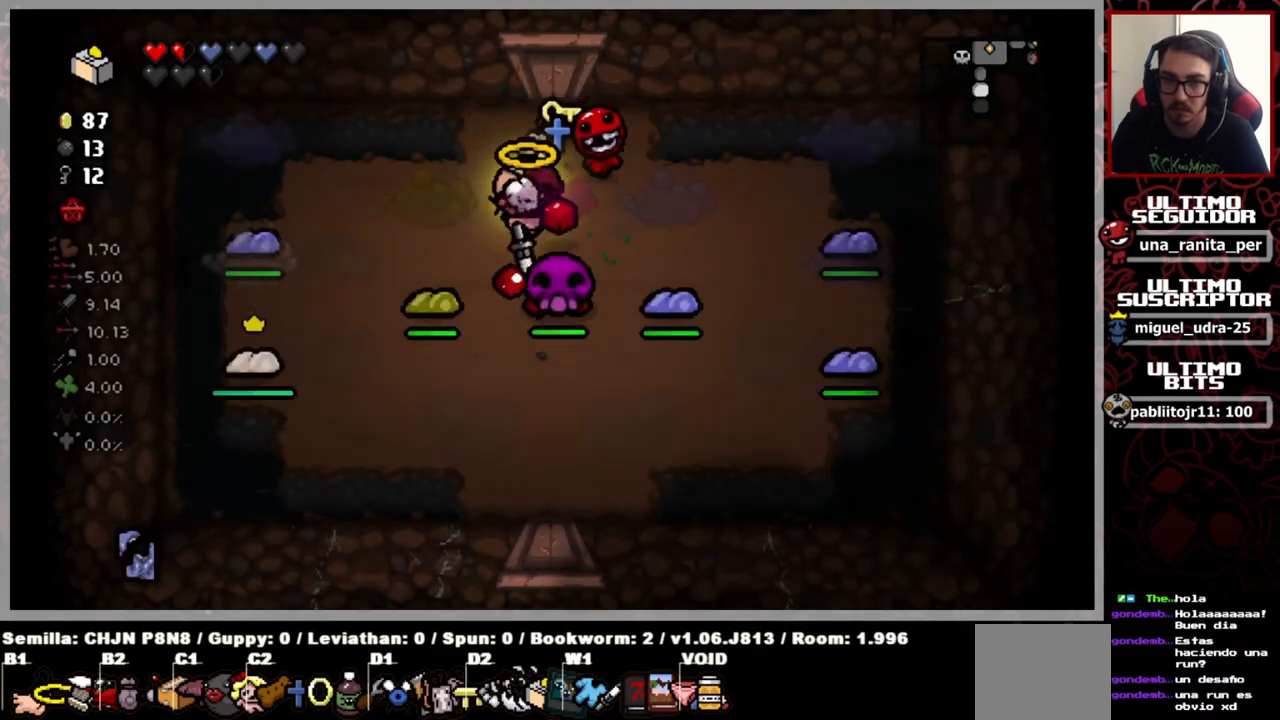
{"buttons": [], "left_stick": "center", "right_stick": "down-right", "events": [[234, "left_stick", "up-right"], [384, "left_stick", "up-left"], [501, "left_stick", "center"]]}
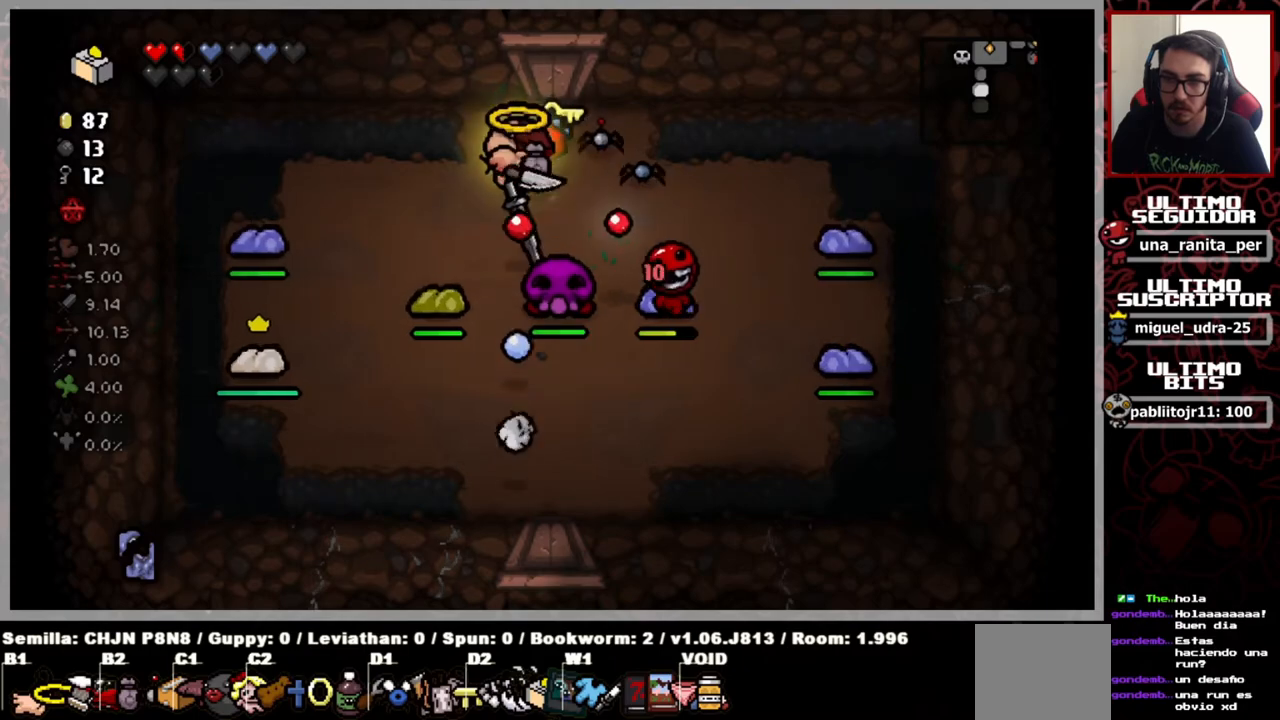
{"buttons": [], "left_stick": "center", "right_stick": "down-right", "events": [[67, "left_stick", "left"], [117, "L2", "down"], [167, "left_stick", "center"], [250, "L2", "up"]]}
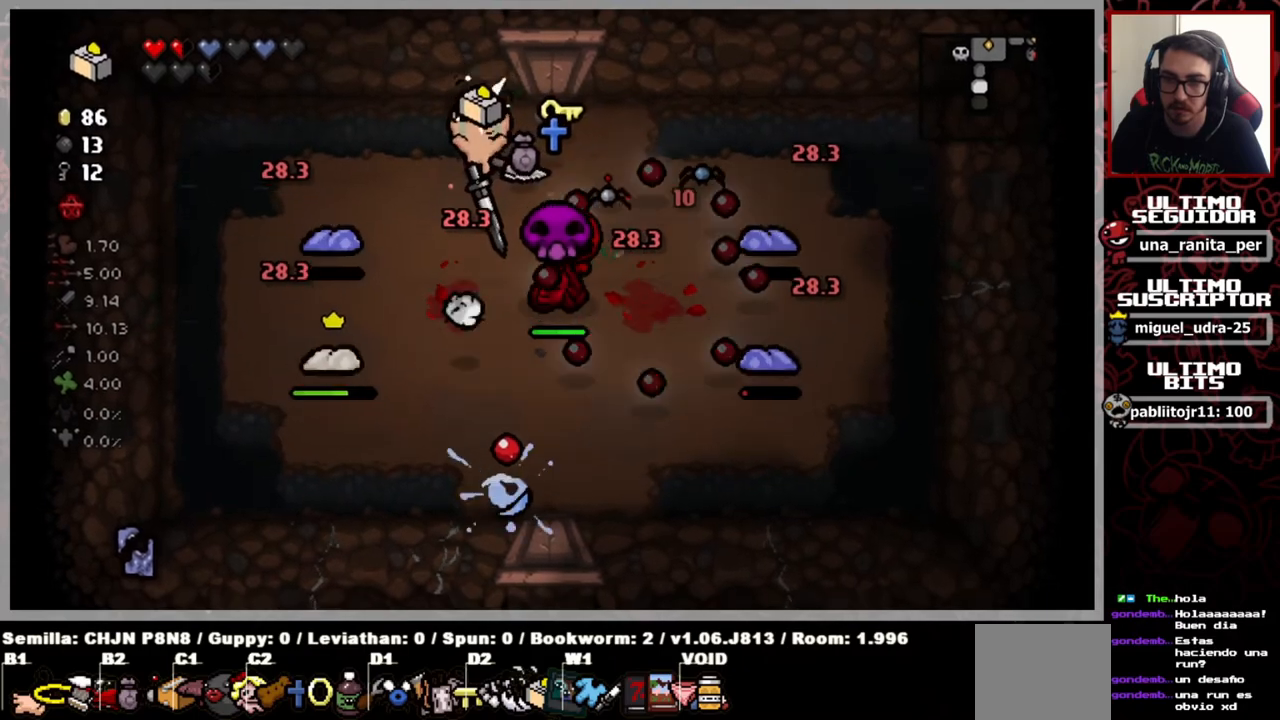
{"buttons": [], "left_stick": "center", "right_stick": "down-right", "events": [[50, "L2", "down"], [167, "L2", "up"]]}
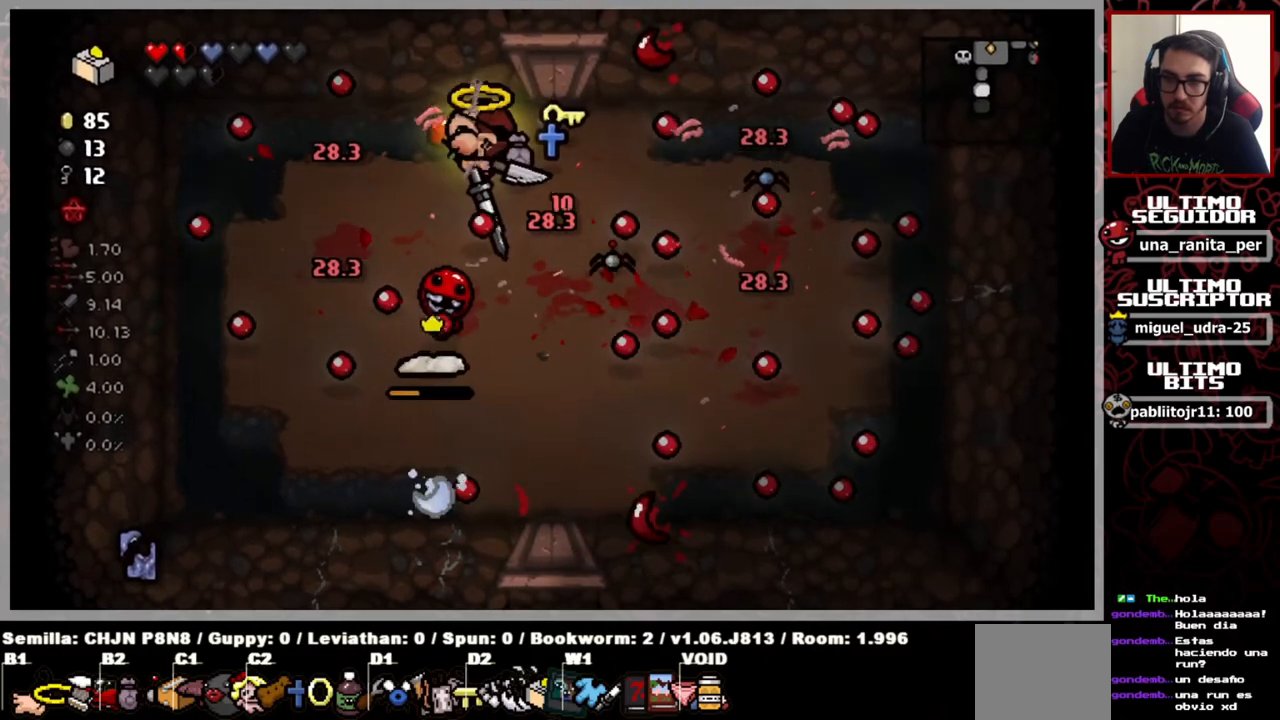
{"buttons": [], "left_stick": "down-left", "right_stick": "down-right", "events": [[284, "left_stick", "down-left"]]}
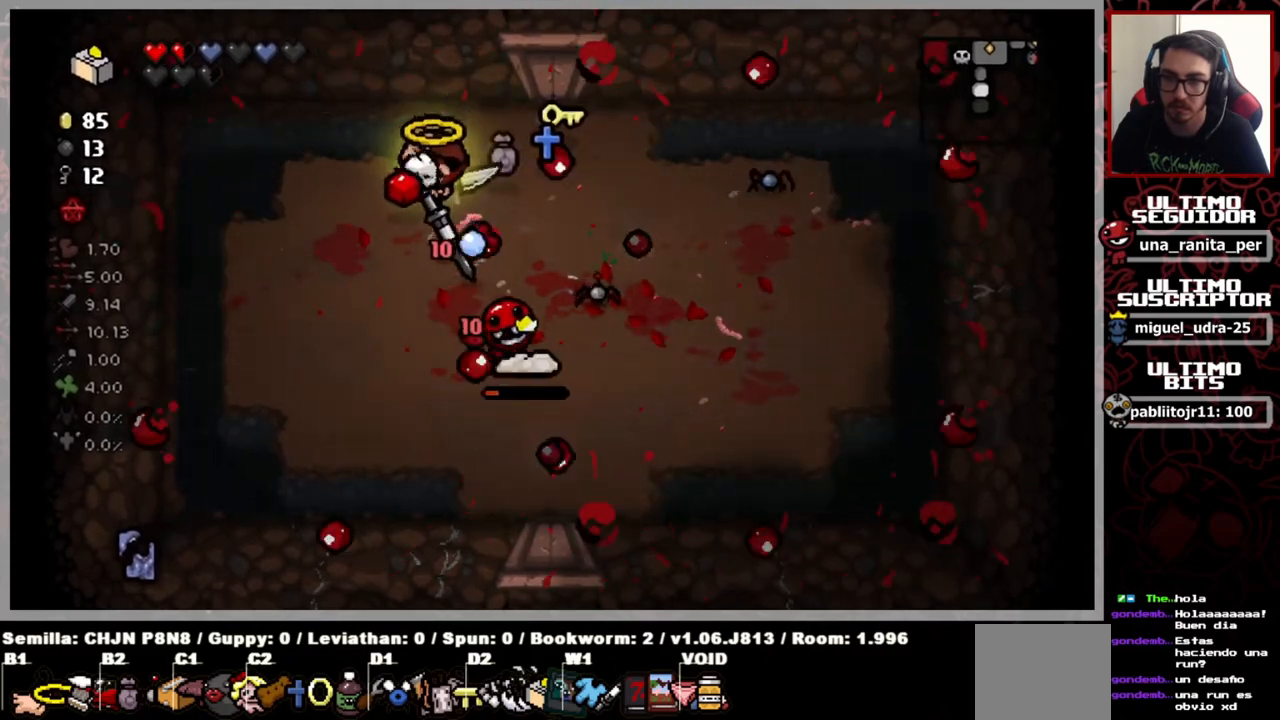
{"buttons": [], "left_stick": "down-right", "right_stick": "down-right", "events": [[50, "left_stick", "up-left"], [251, "left_stick", "center"], [417, "left_stick", "down-right"]]}
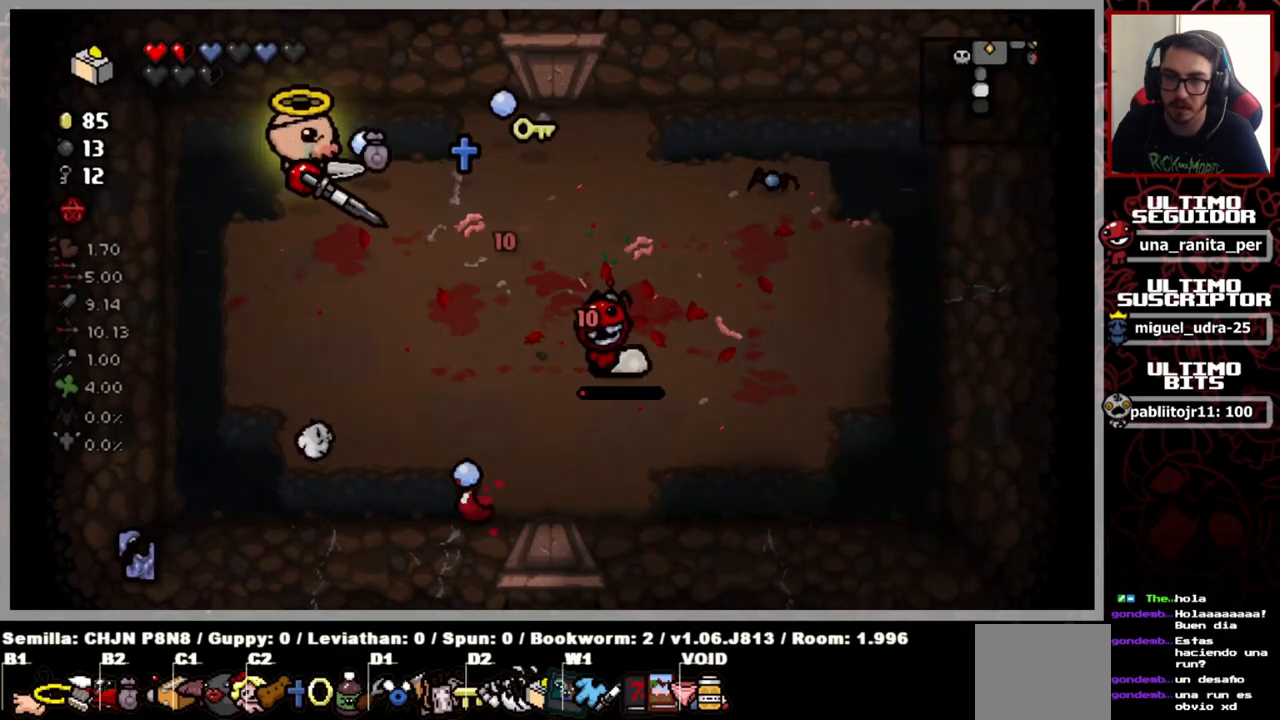
{"buttons": [], "left_stick": "down", "right_stick": "down-right", "events": [[33, "left_stick", "center"], [434, "left_stick", "down"]]}
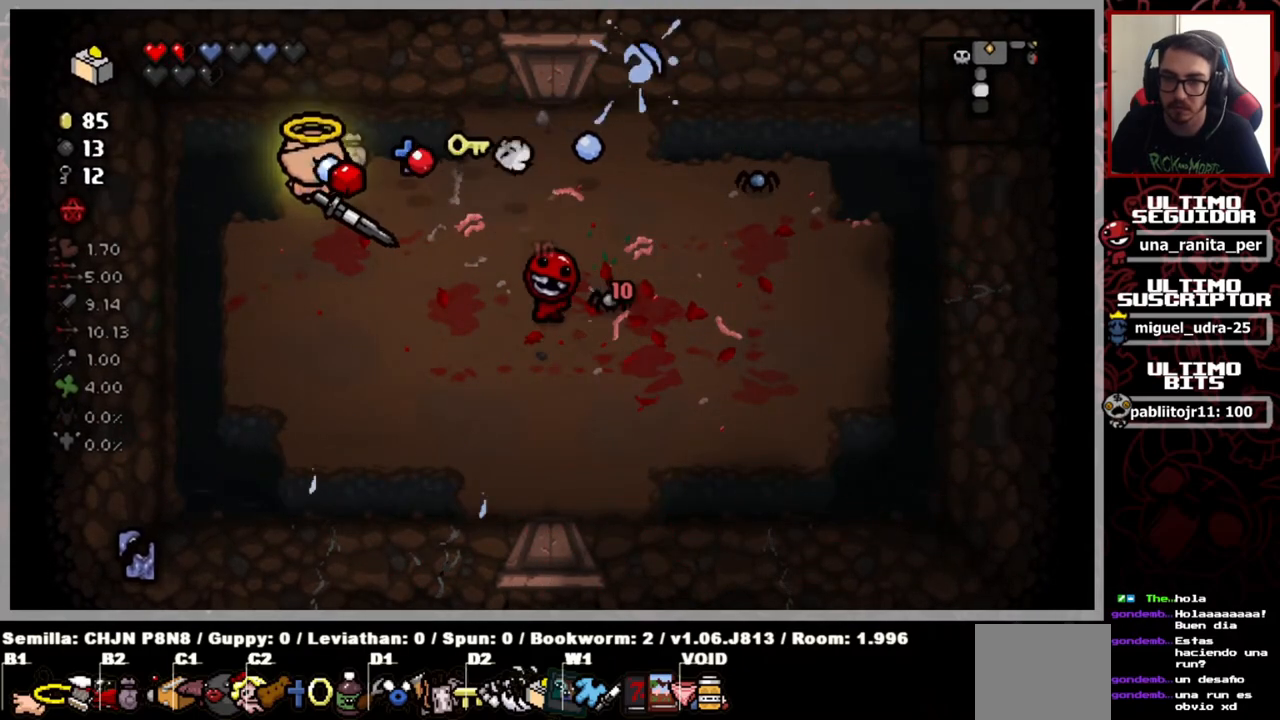
{"buttons": [], "left_stick": "down", "right_stick": "right", "events": [[217, "left_stick", "center"], [217, "right_stick", "right"], [401, "left_stick", "down"]]}
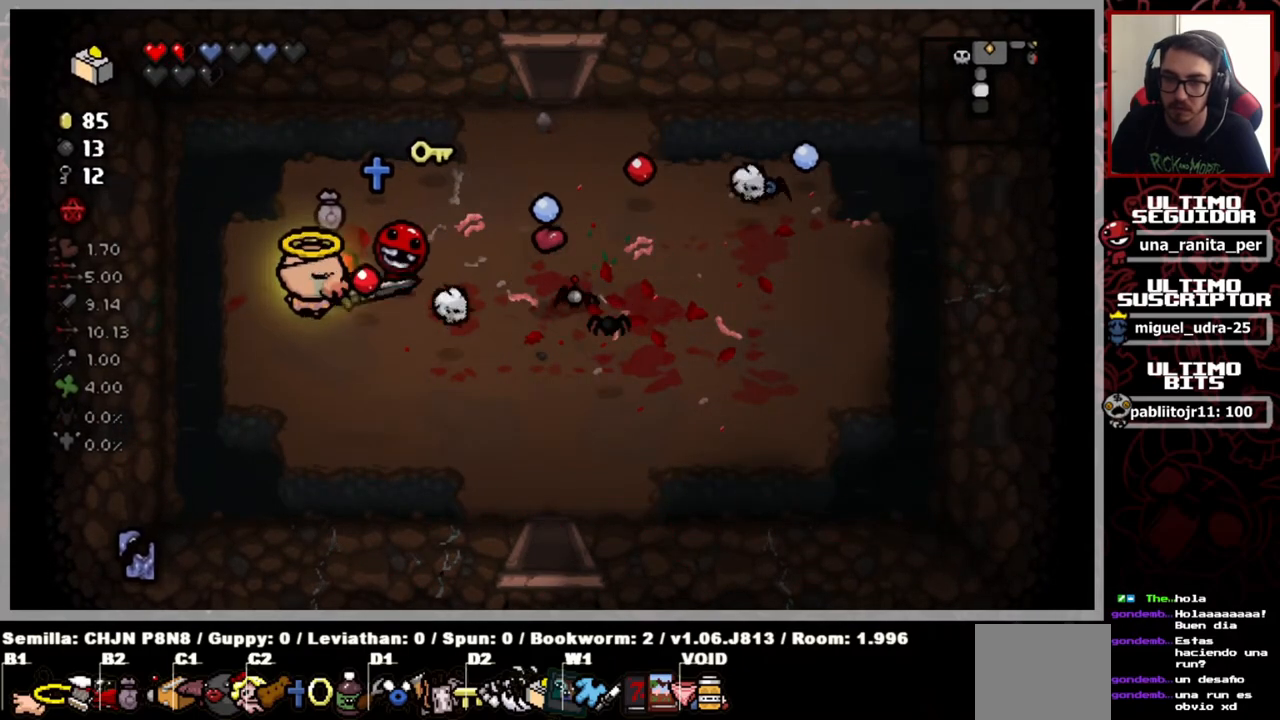
{"buttons": [], "left_stick": "right", "right_stick": "center", "events": [[17, "right_stick", "up-right"], [117, "left_stick", "center"], [117, "right_stick", "center"], [217, "left_stick", "right"]]}
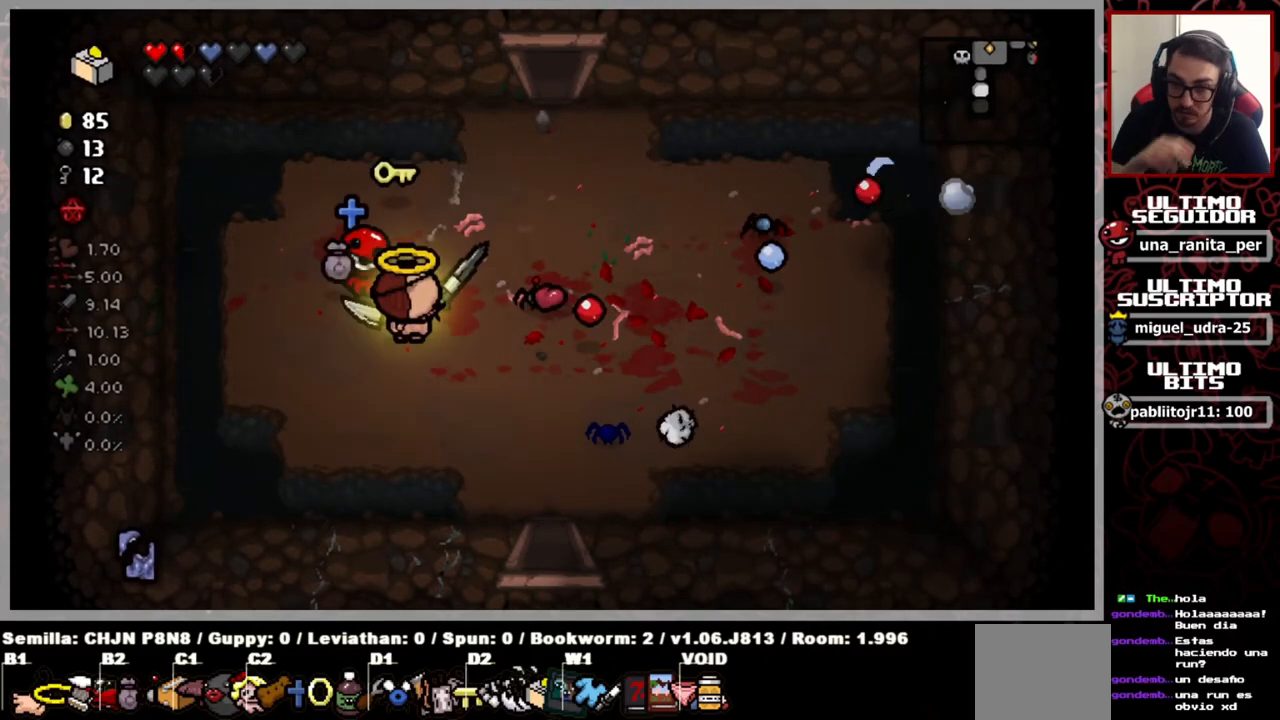
{"buttons": [], "left_stick": "down-right", "right_stick": "center", "events": [[100, "left_stick", "up-right"], [350, "left_stick", "center"], [500, "left_stick", "down-right"]]}
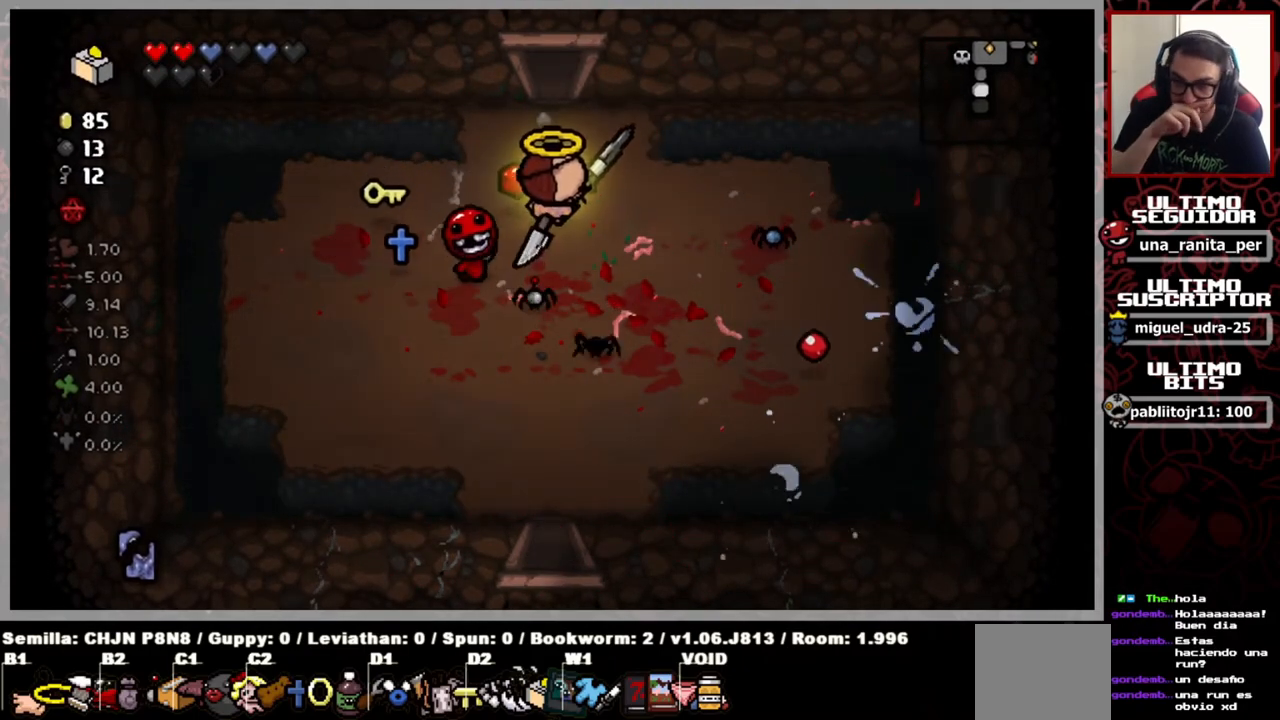
{"buttons": [], "left_stick": "down", "right_stick": "center", "events": [[501, "left_stick", "down"]]}